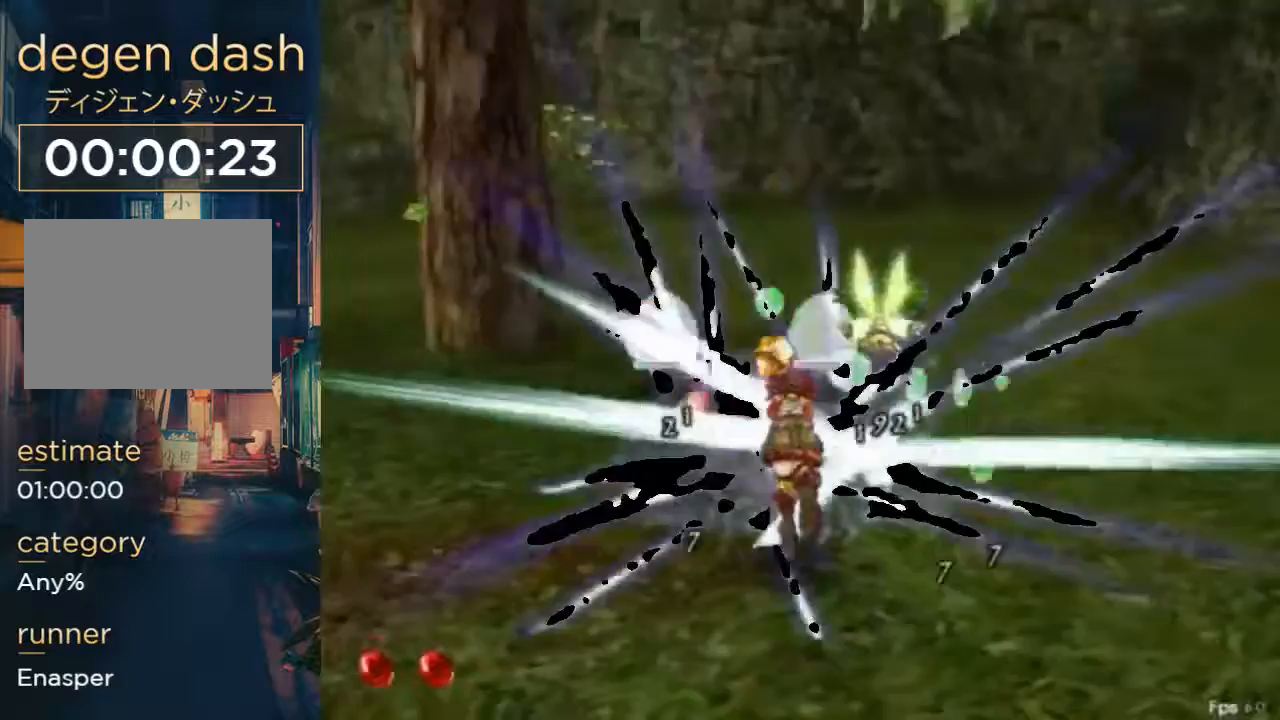
Gameplay with a controller (Xbox layout); each line is a JSON object with the inputs held at the frame after it. "button_events" lists button changes between this image and that frame as [ms after this image, input, new state], when the widget could be followed in between (sticks are given only as held states). Not read: L3 R3.
{"buttons": [], "left_stick": "center", "right_stick": "center", "button_events": [[467, "B", "up"]]}
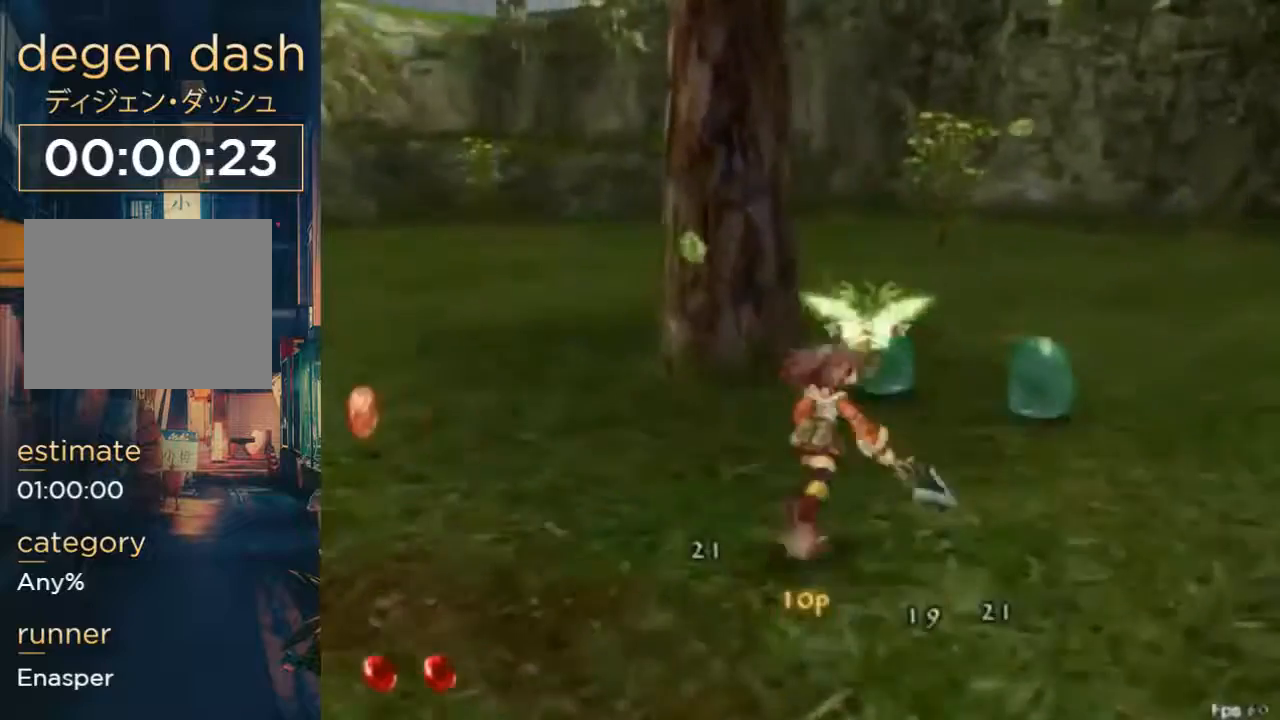
{"buttons": [], "left_stick": "center", "right_stick": "center", "button_events": [[200, "A", "down"], [300, "A", "up"]]}
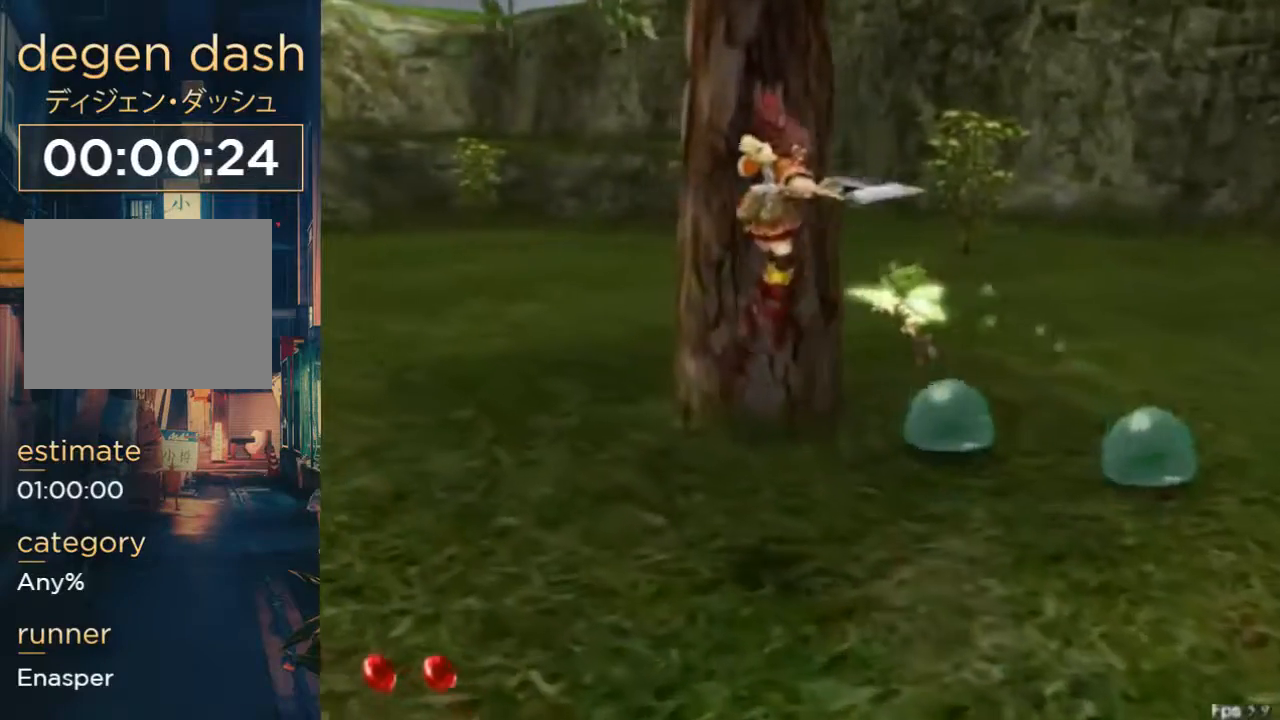
{"buttons": ["Y"], "left_stick": "center", "right_stick": "center", "button_events": [[33, "B", "down"], [233, "B", "up"], [467, "Y", "down"]]}
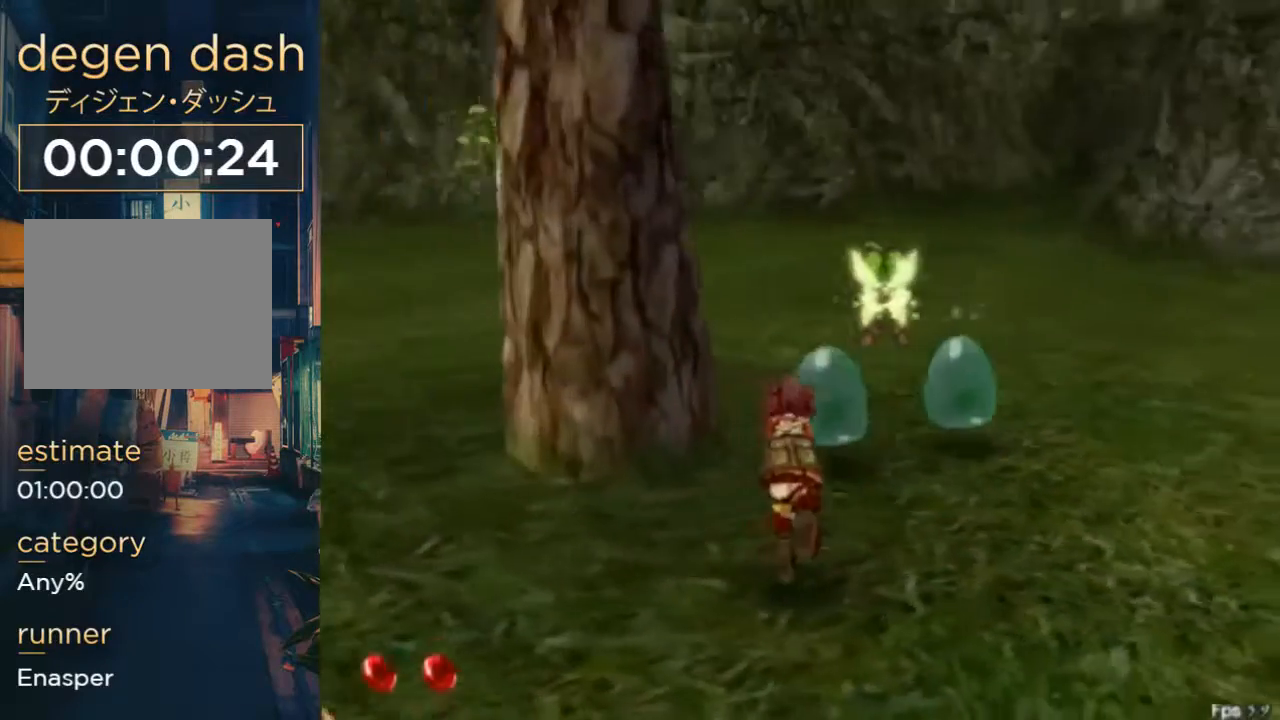
{"buttons": [], "left_stick": "center", "right_stick": "center", "button_events": [[33, "Y", "up"], [333, "X", "down"], [467, "X", "up"]]}
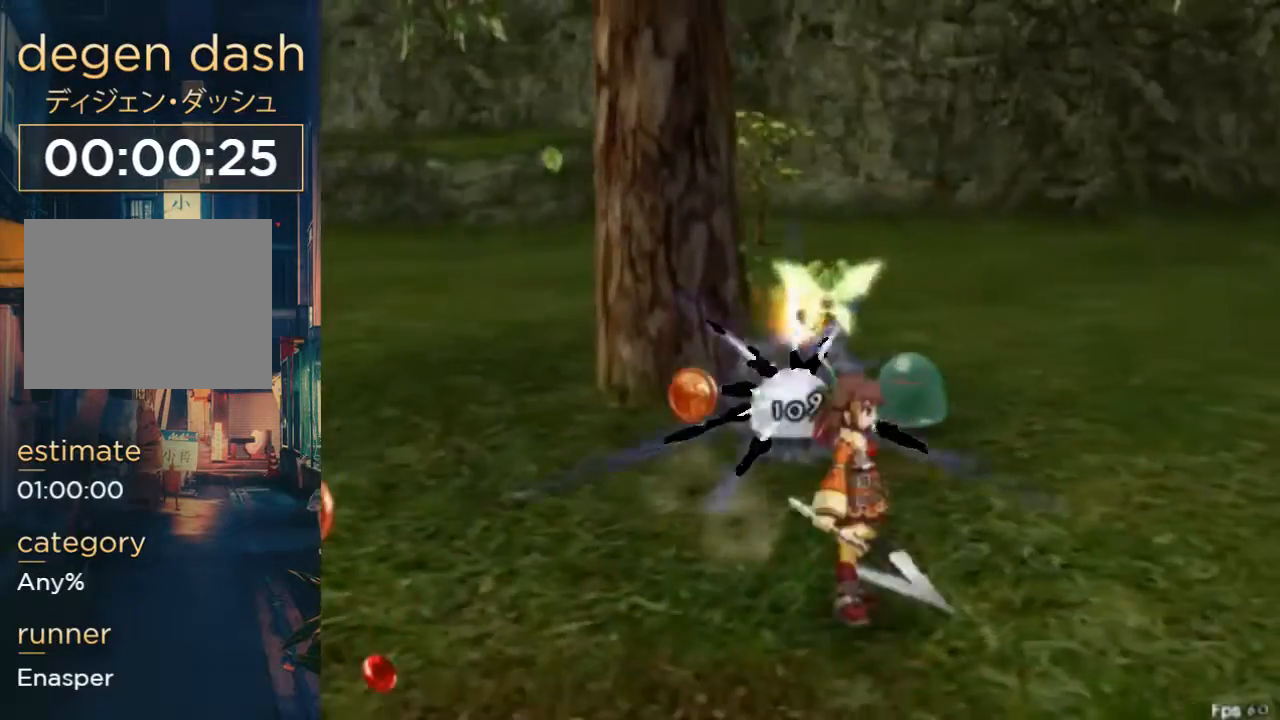
{"buttons": ["A"], "left_stick": "center", "right_stick": "center", "button_events": [[433, "A", "down"]]}
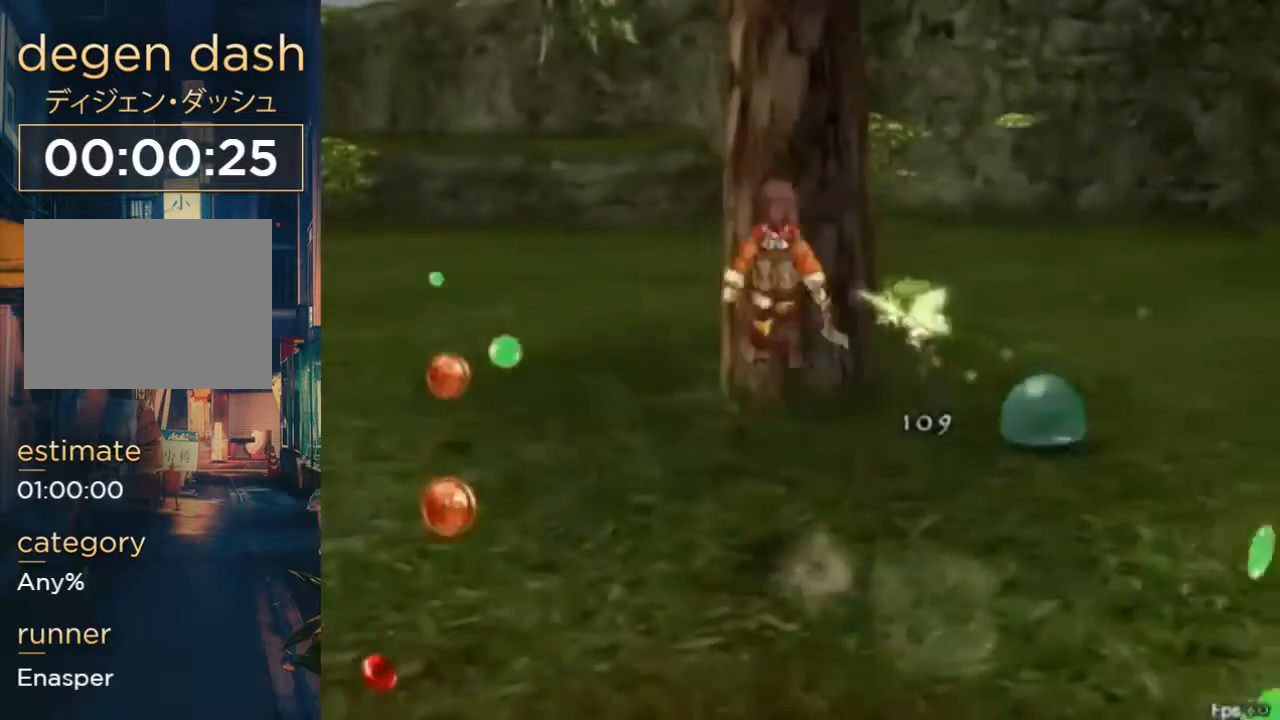
{"buttons": ["B"], "left_stick": "center", "right_stick": "center", "button_events": [[67, "A", "up"], [267, "B", "down"]]}
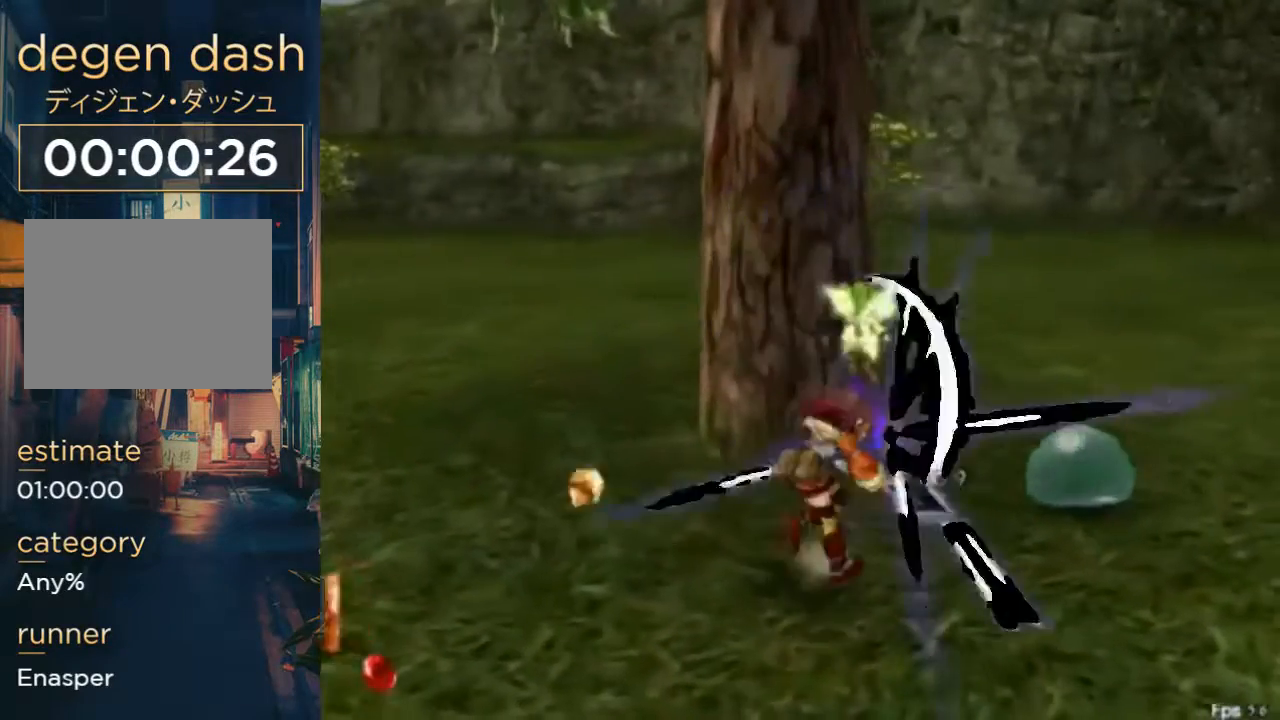
{"buttons": ["A"], "left_stick": "center", "right_stick": "center", "button_events": [[33, "B", "up"], [467, "A", "down"]]}
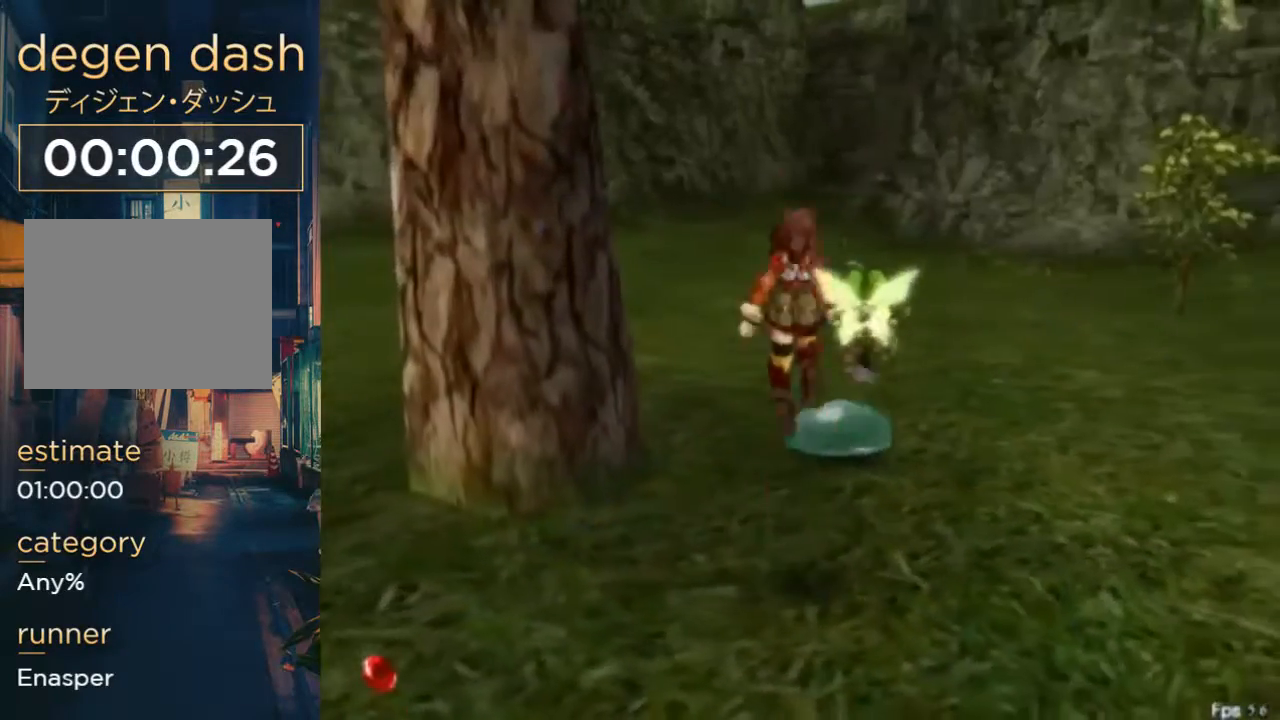
{"buttons": ["B"], "left_stick": "center", "right_stick": "center", "button_events": [[67, "A", "up"], [267, "B", "down"]]}
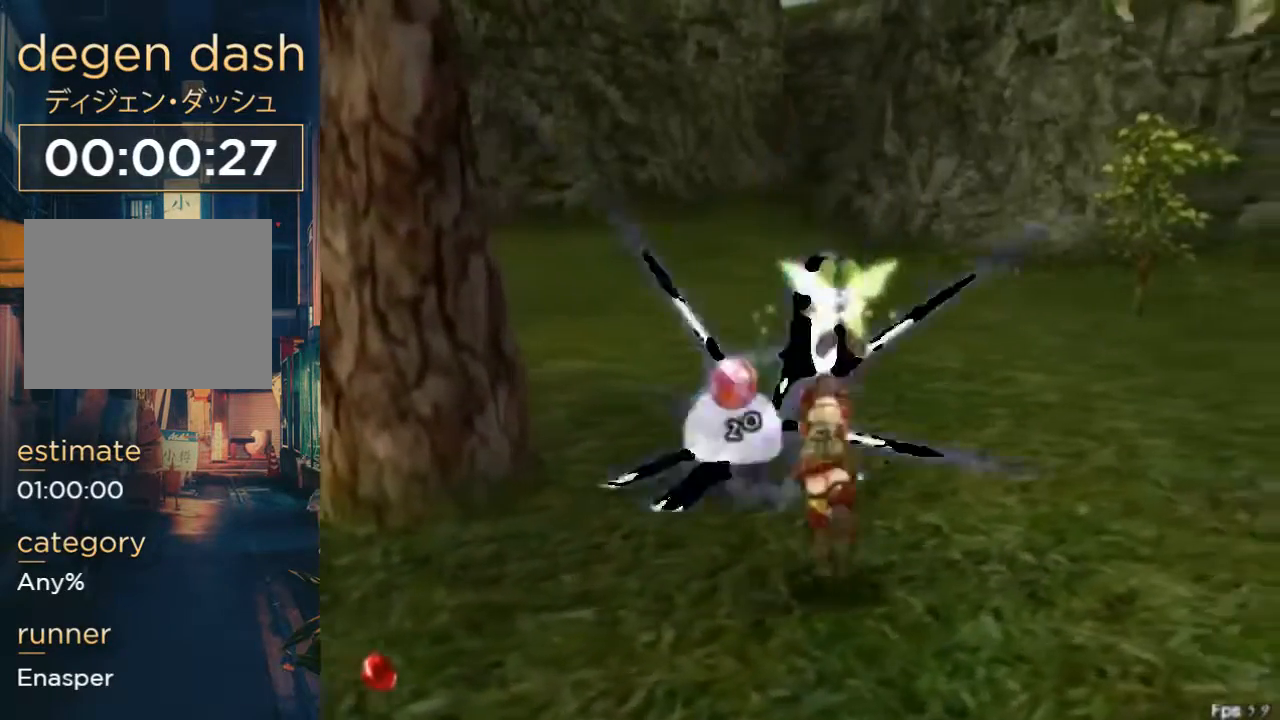
{"buttons": [], "left_stick": "center", "right_stick": "center", "button_events": [[33, "B", "up"]]}
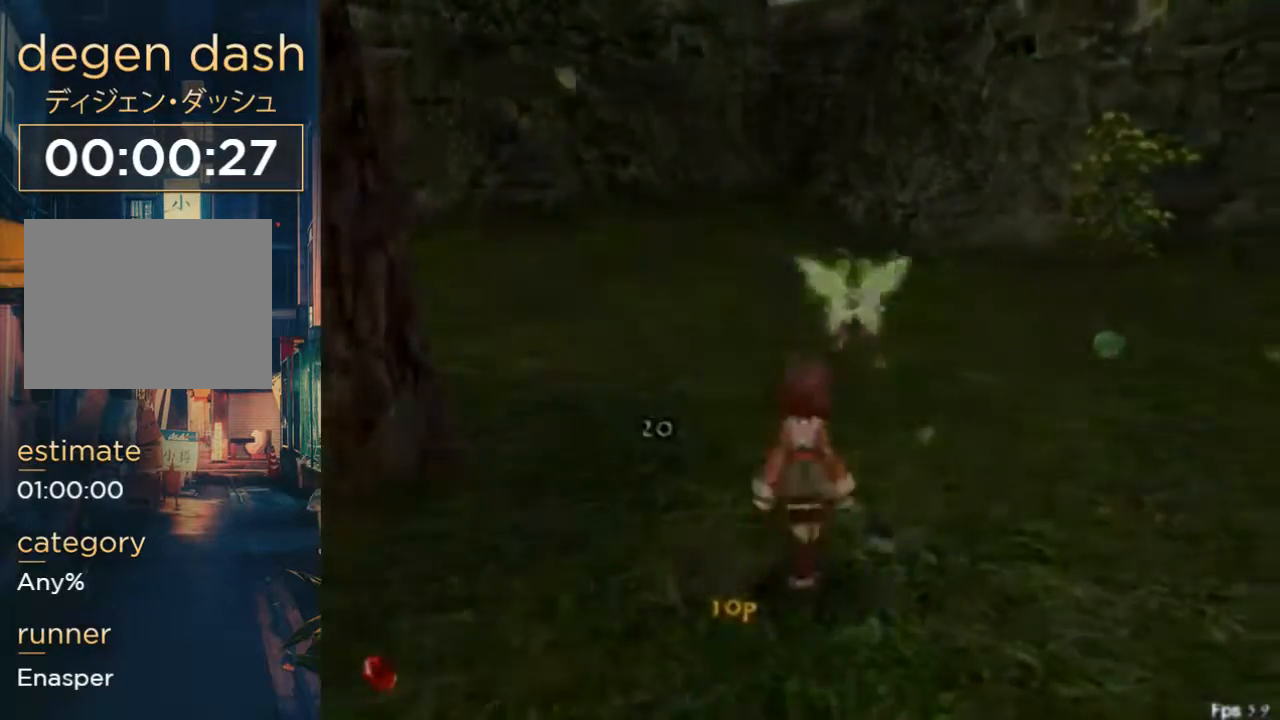
{"buttons": [], "left_stick": "center", "right_stick": "center", "button_events": []}
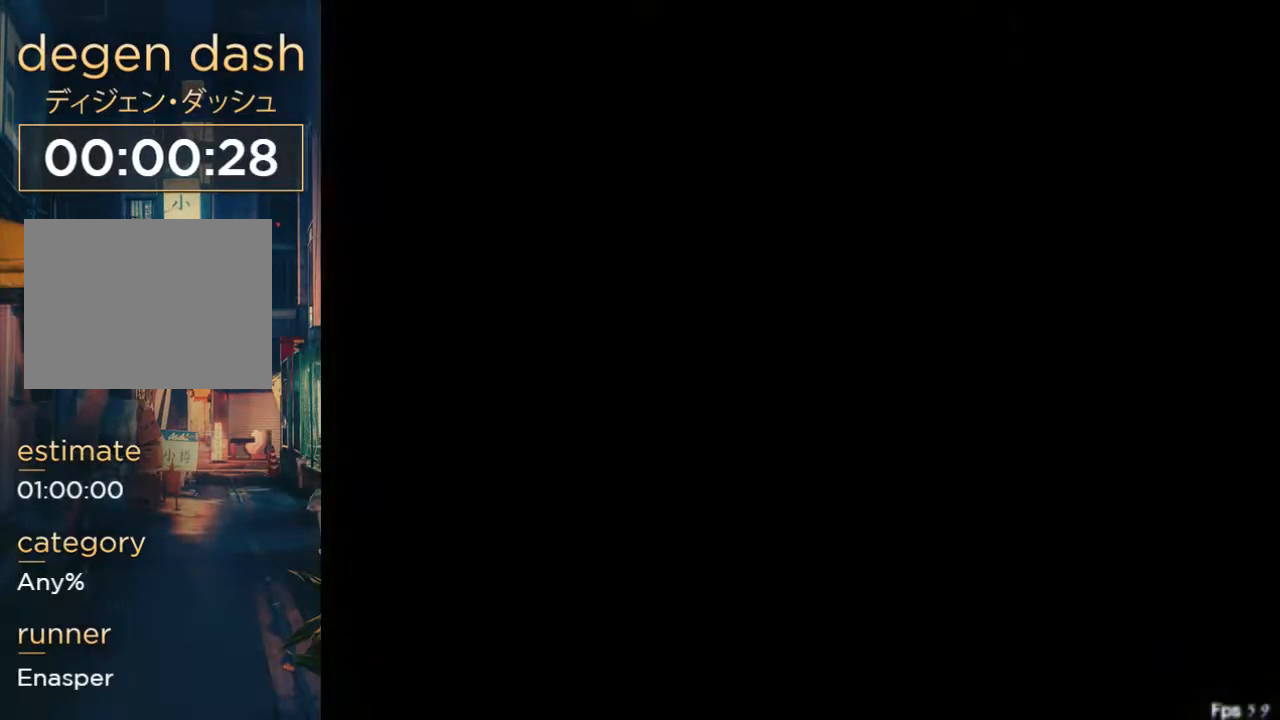
{"buttons": [], "left_stick": "center", "right_stick": "center", "button_events": []}
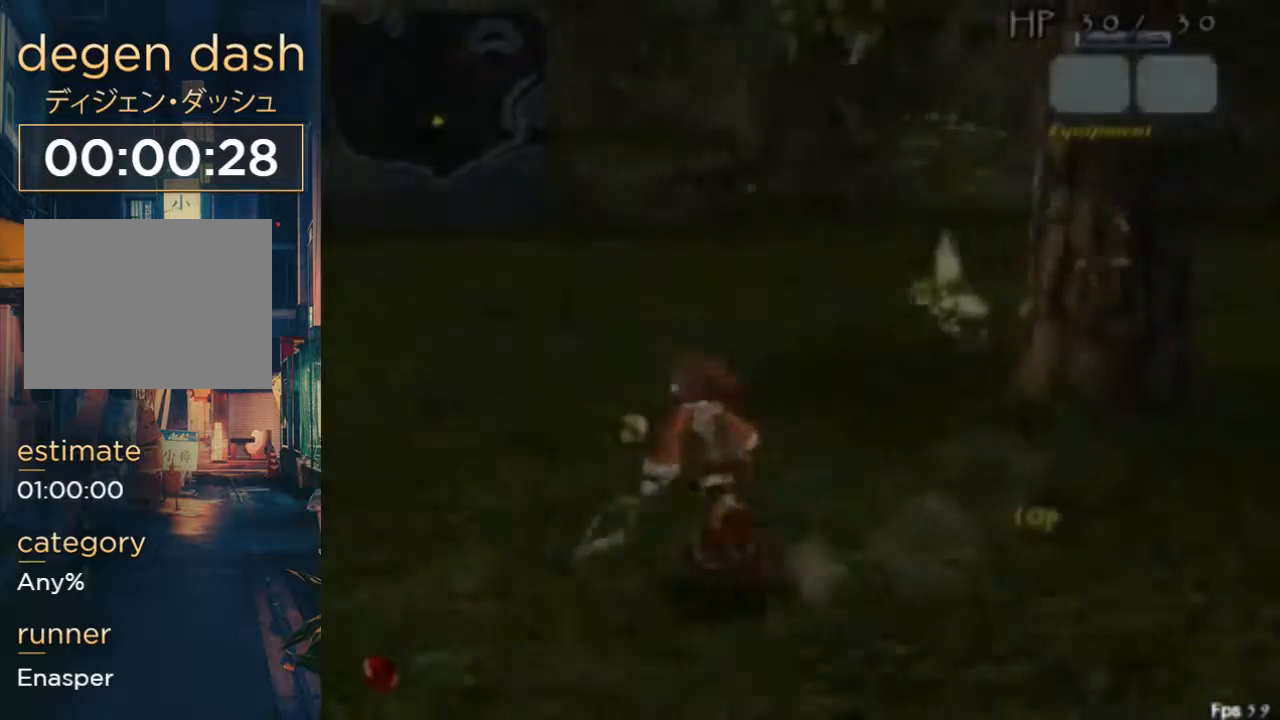
{"buttons": [], "left_stick": "center", "right_stick": "center", "button_events": []}
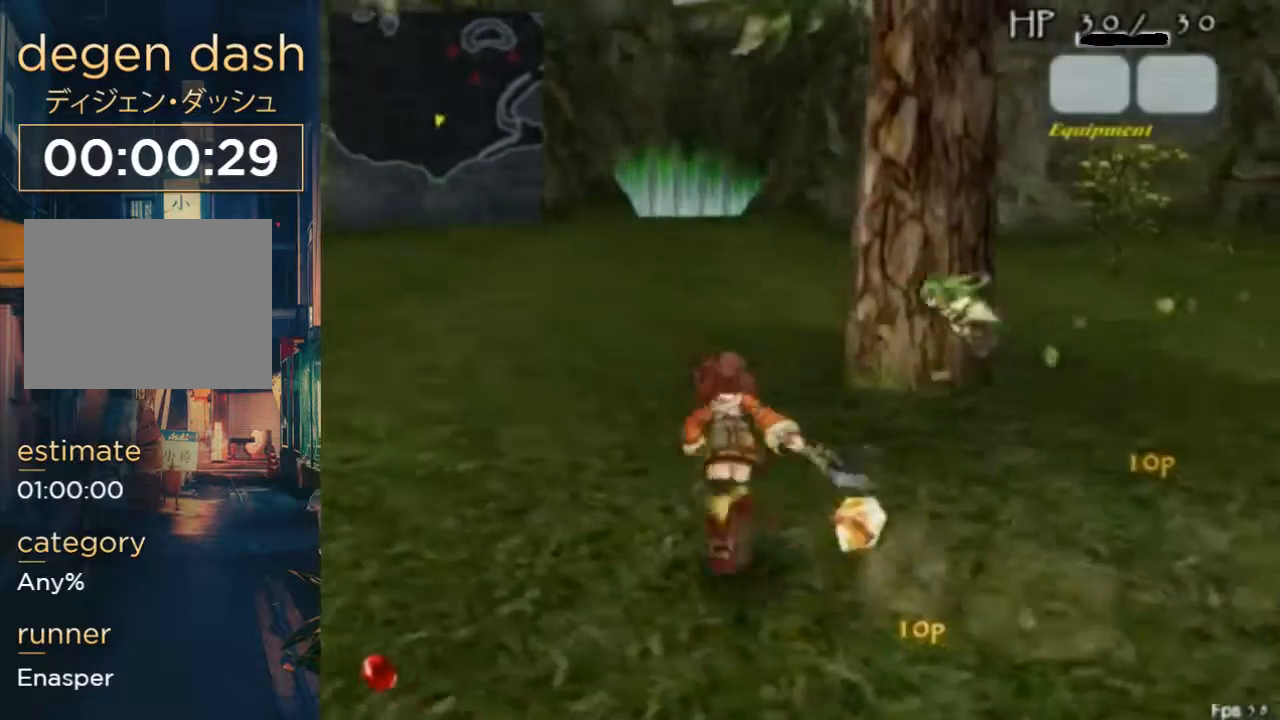
{"buttons": [], "left_stick": "center", "right_stick": "center", "button_events": [[367, "B", "down"], [500, "B", "up"]]}
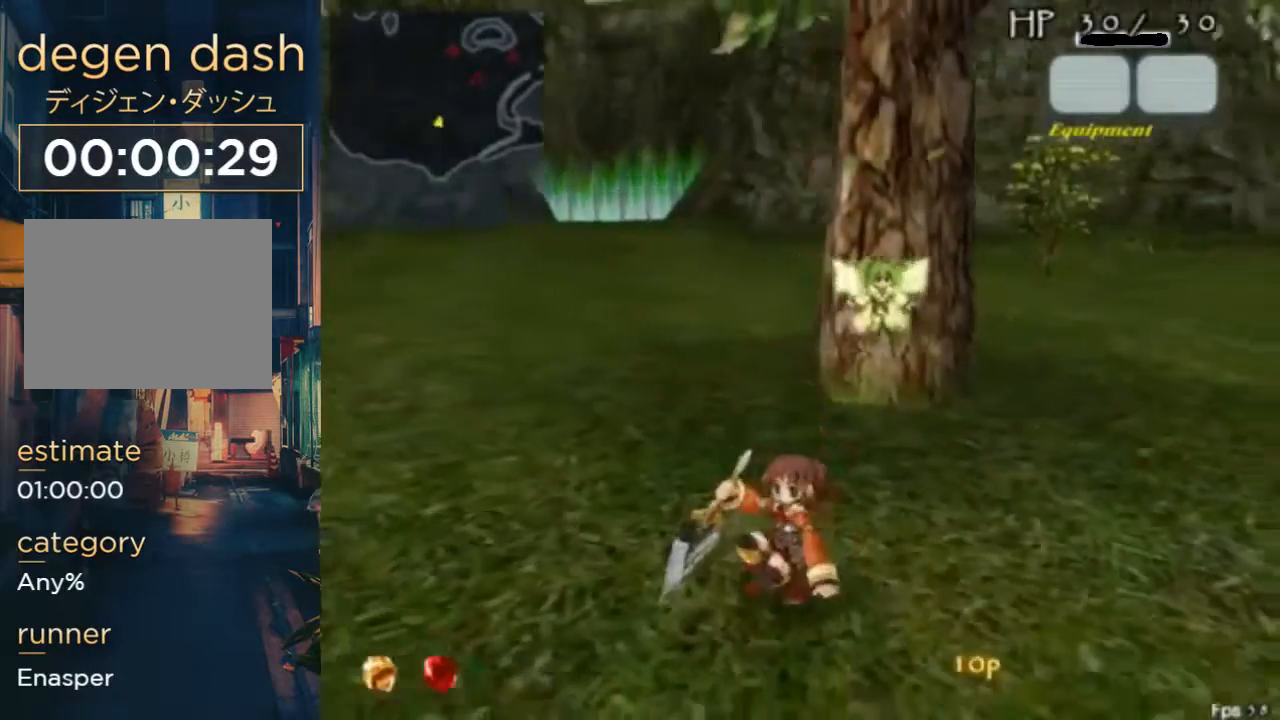
{"buttons": [], "left_stick": "center", "right_stick": "center", "button_events": [[333, "A", "down"], [333, "B", "down"], [400, "A", "up"], [500, "B", "up"]]}
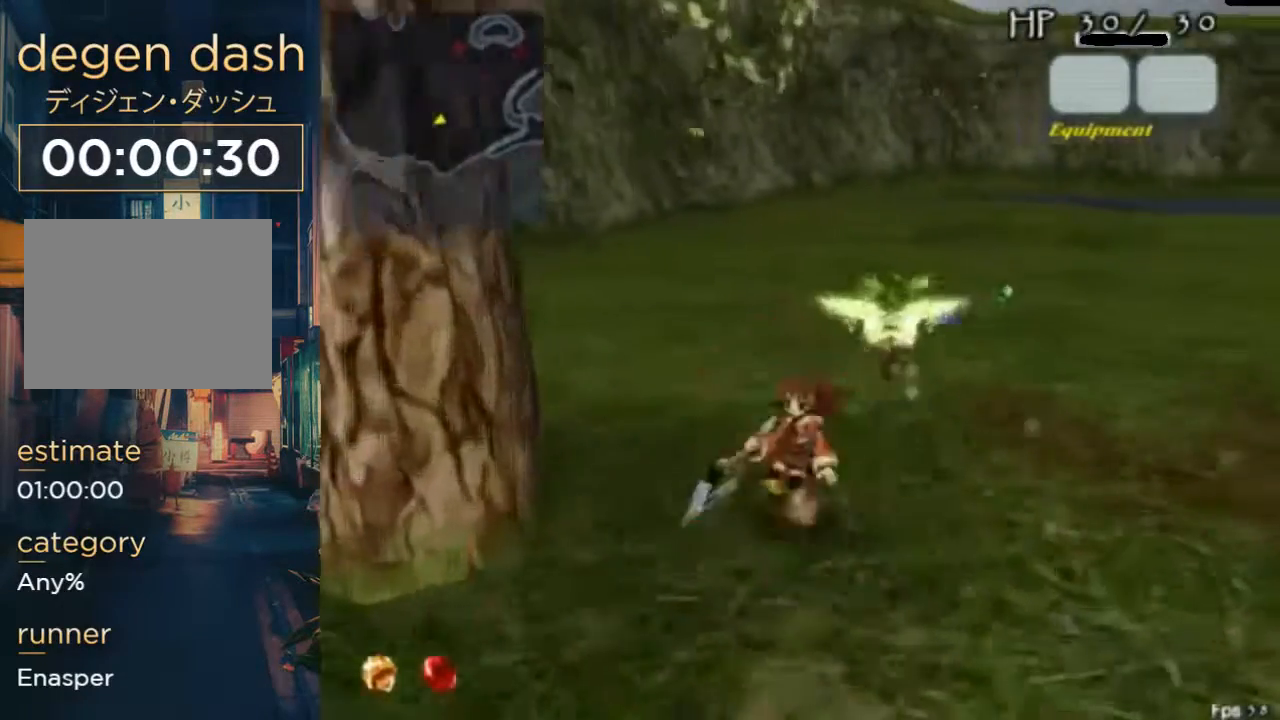
{"buttons": ["A", "B"], "left_stick": "center", "right_stick": "center", "button_events": [[500, "A", "down"], [500, "B", "down"]]}
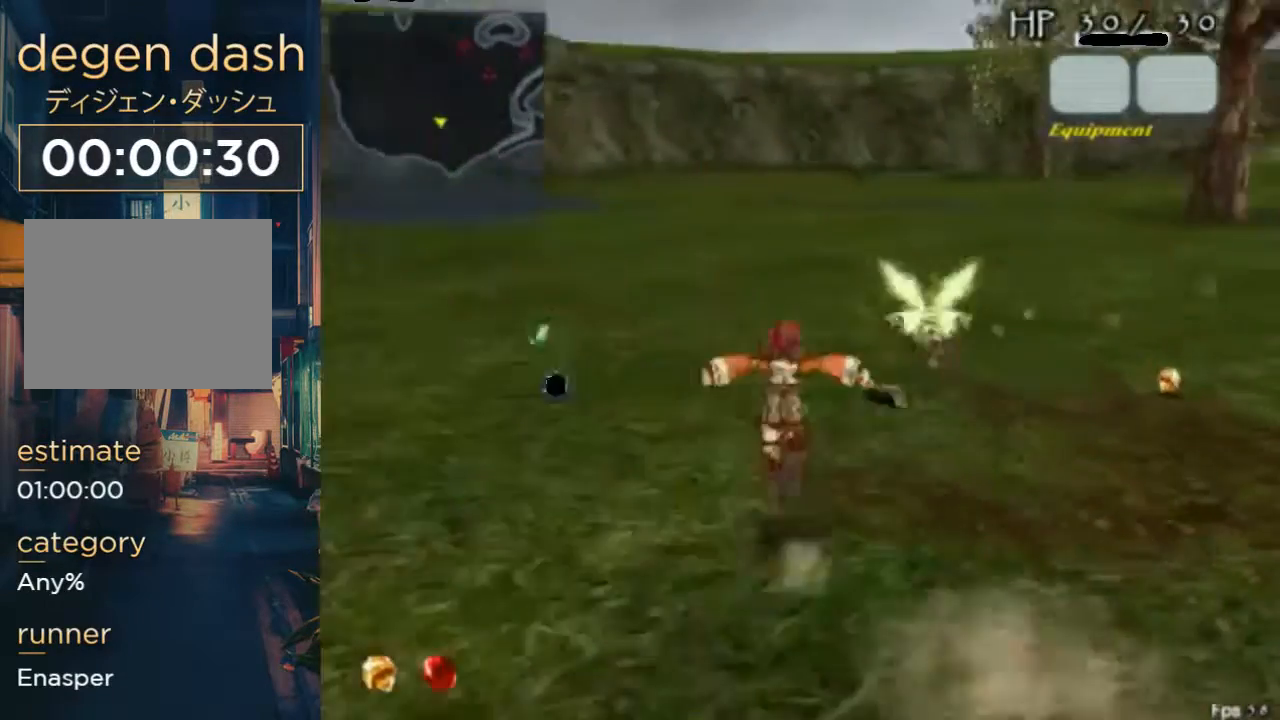
{"buttons": [], "left_stick": "center", "right_stick": "center", "button_events": [[133, "A", "up"], [133, "B", "up"]]}
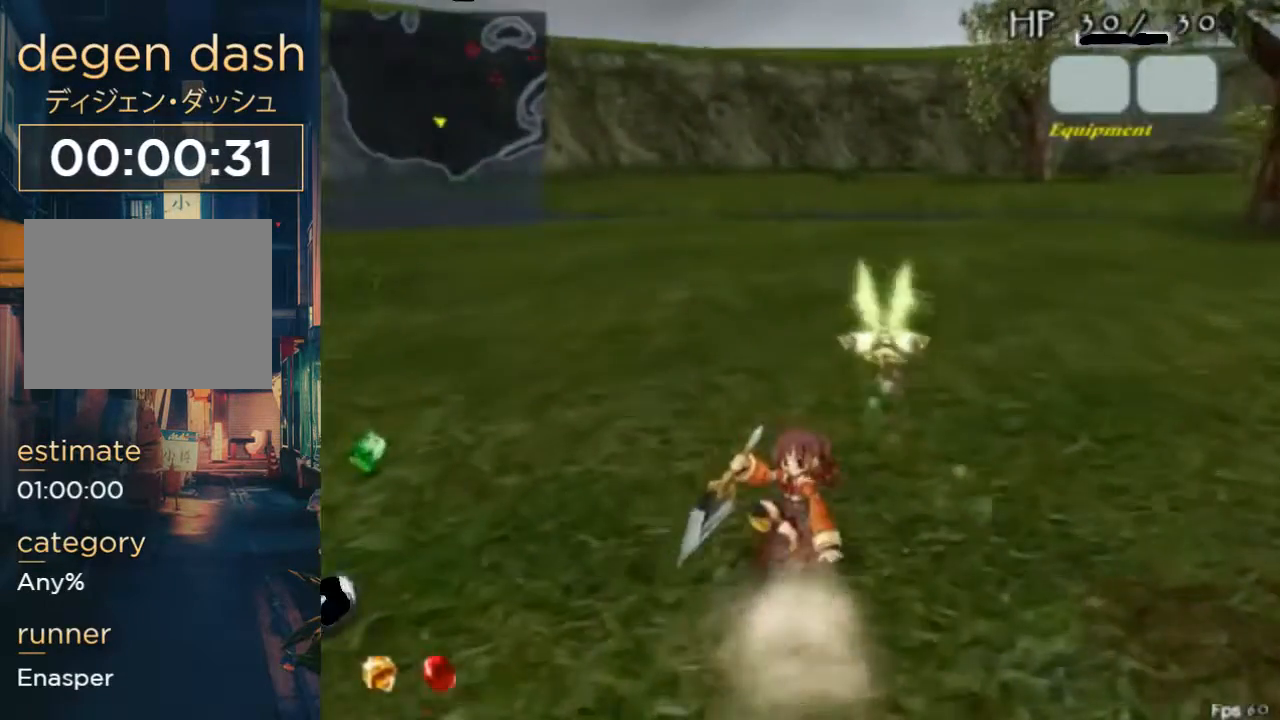
{"buttons": [], "left_stick": "center", "right_stick": "center", "button_events": []}
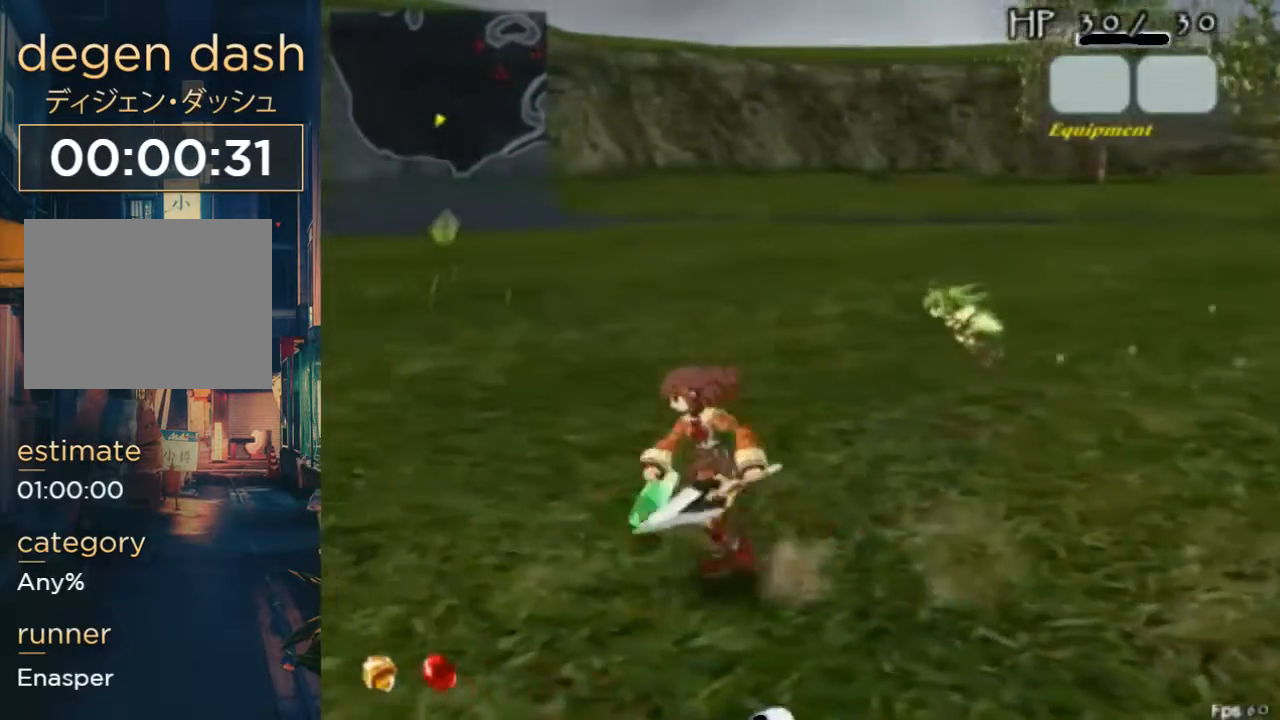
{"buttons": ["A", "B"], "left_stick": "center", "right_stick": "center", "button_events": [[33, "B", "down"], [133, "B", "up"], [500, "A", "down"], [500, "B", "down"]]}
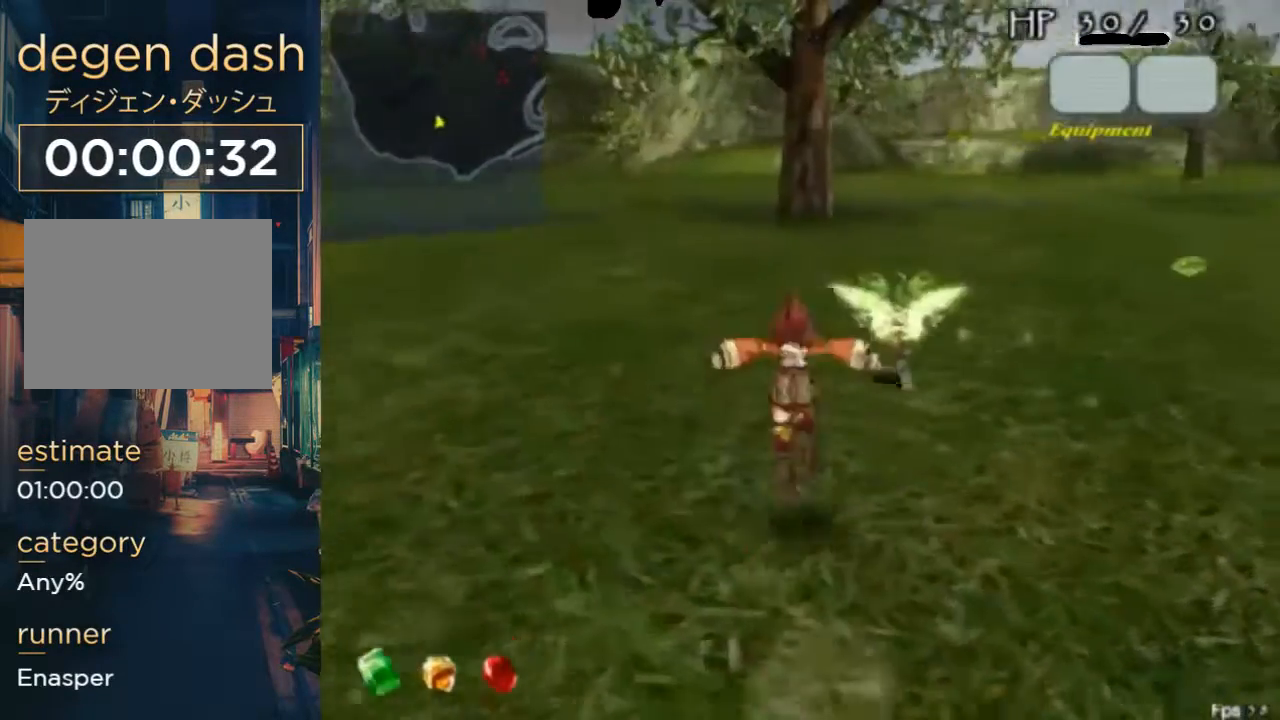
{"buttons": [], "left_stick": "center", "right_stick": "center", "button_events": [[67, "A", "up"], [67, "B", "up"]]}
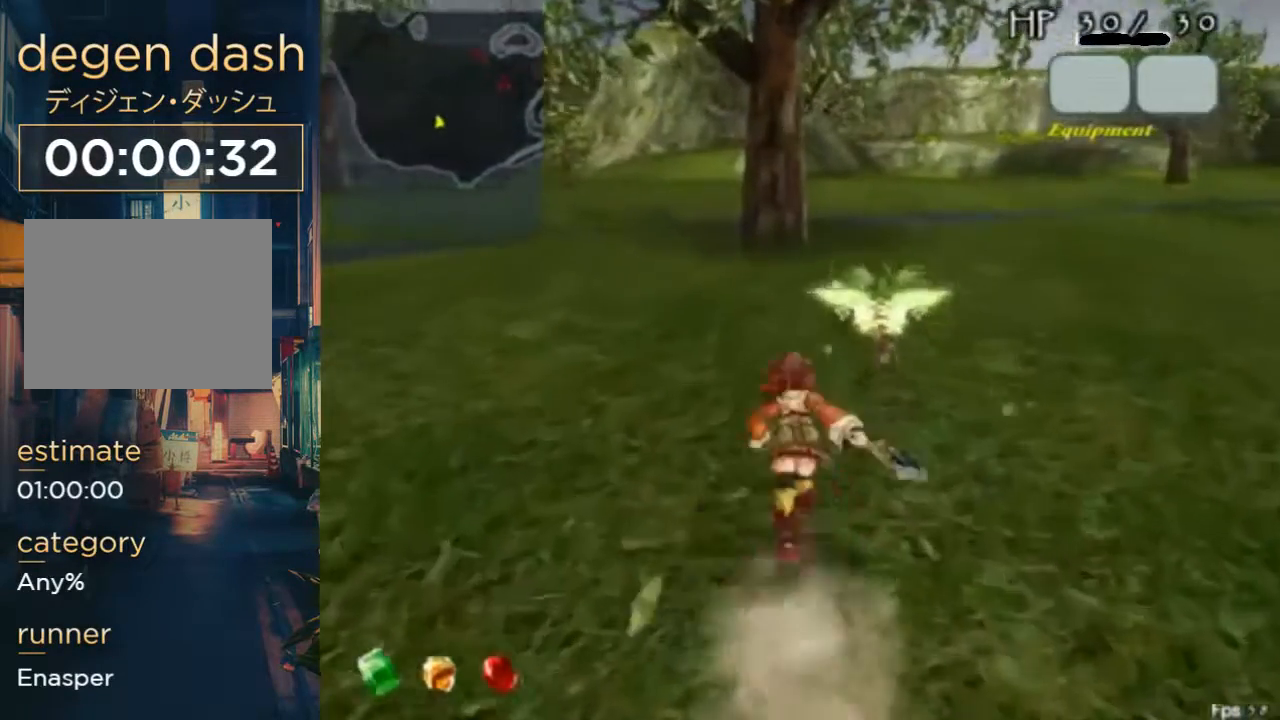
{"buttons": [], "left_stick": "center", "right_stick": "center", "button_events": [[100, "B", "down"], [133, "A", "down"], [233, "A", "up"], [300, "B", "up"]]}
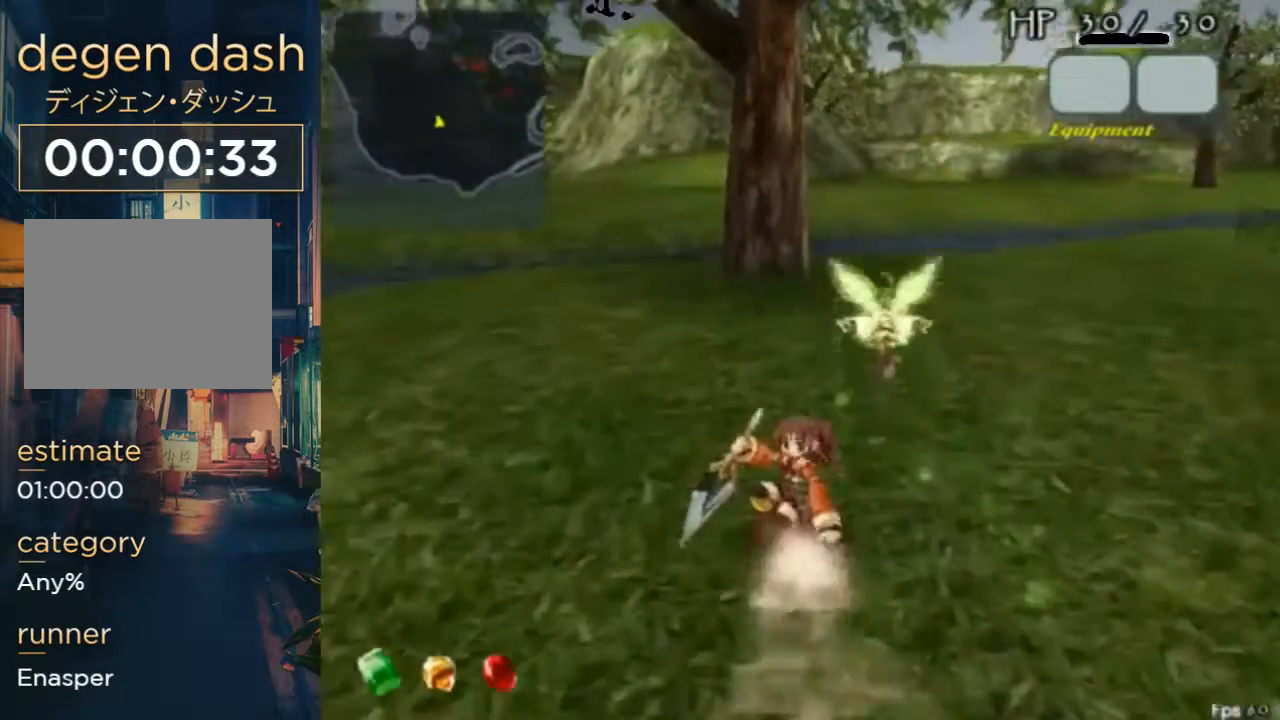
{"buttons": [], "left_stick": "center", "right_stick": "center", "button_events": [[267, "A", "down"], [267, "B", "down"], [367, "A", "up"], [367, "B", "up"]]}
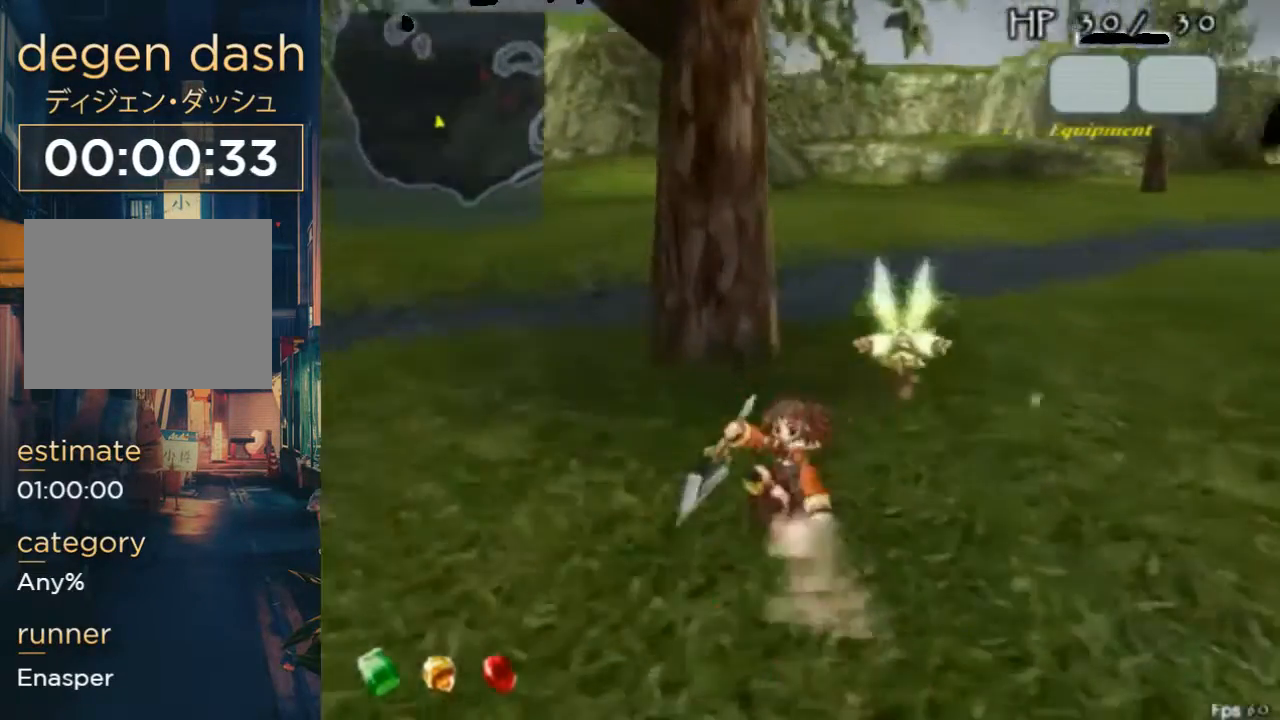
{"buttons": ["B"], "left_stick": "center", "right_stick": "center", "button_events": [[433, "B", "down"]]}
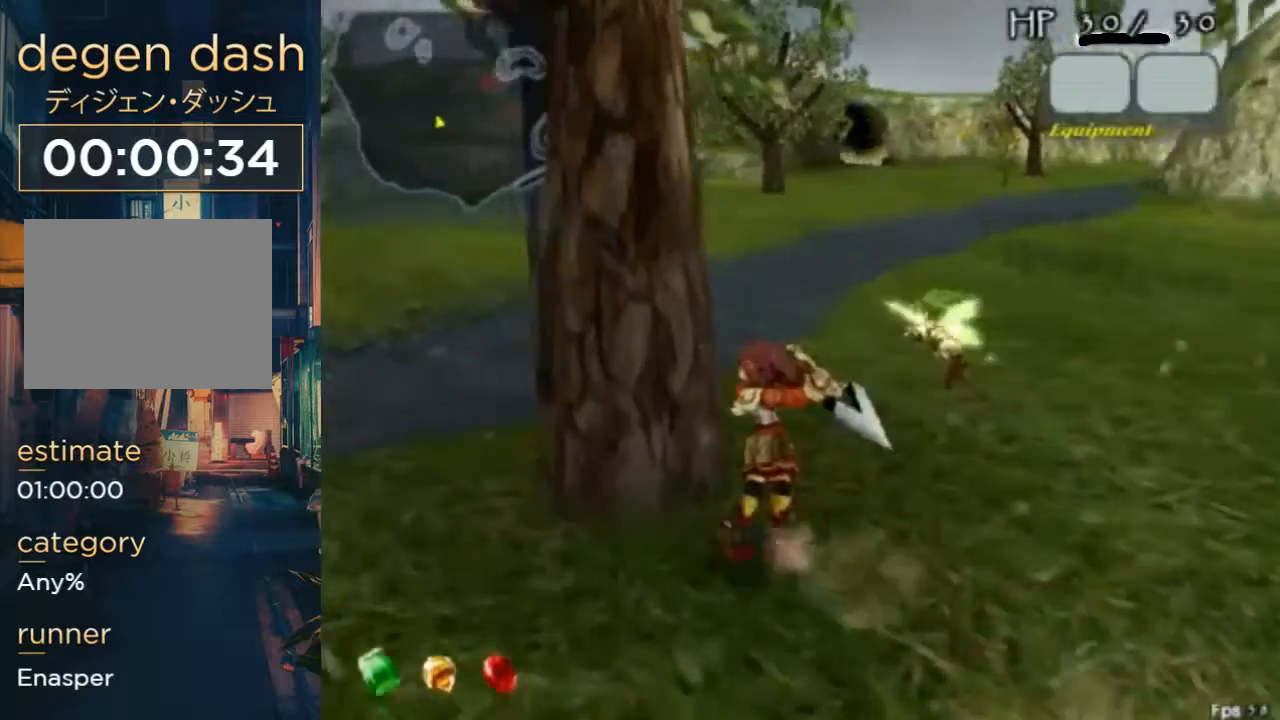
{"buttons": [], "left_stick": "center", "right_stick": "center", "button_events": [[100, "B", "up"]]}
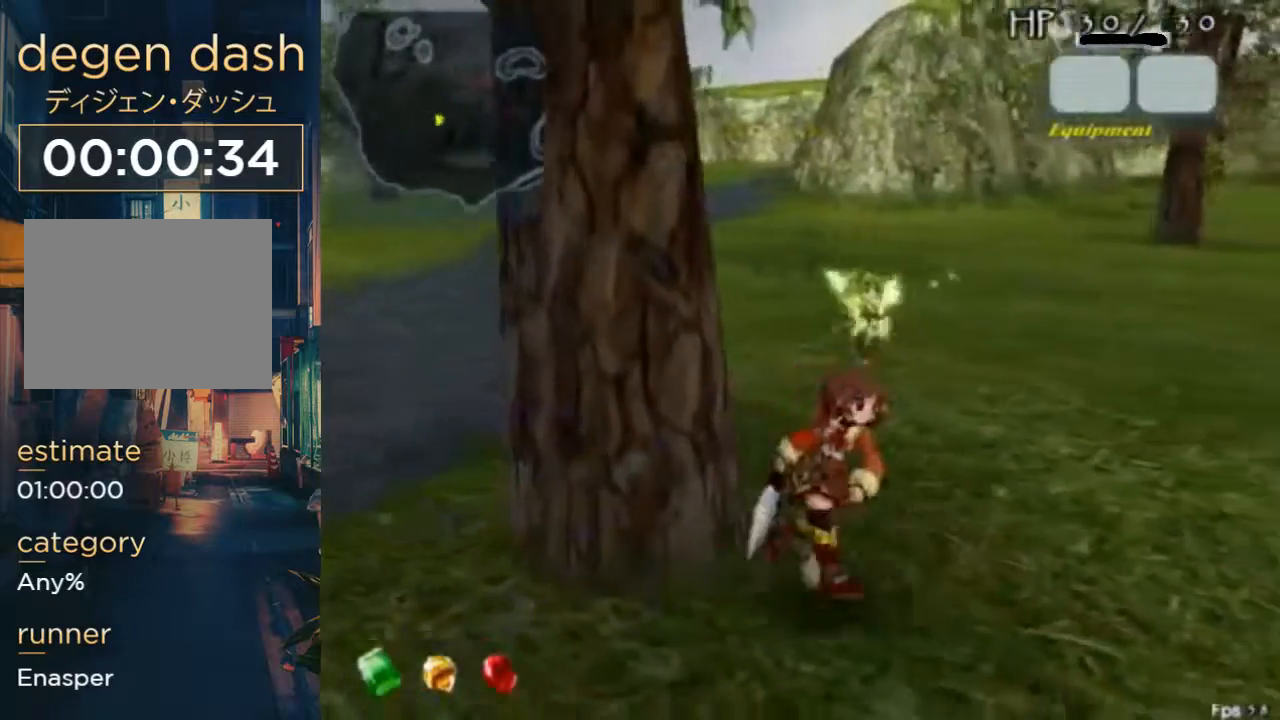
{"buttons": [], "left_stick": "center", "right_stick": "center", "button_events": []}
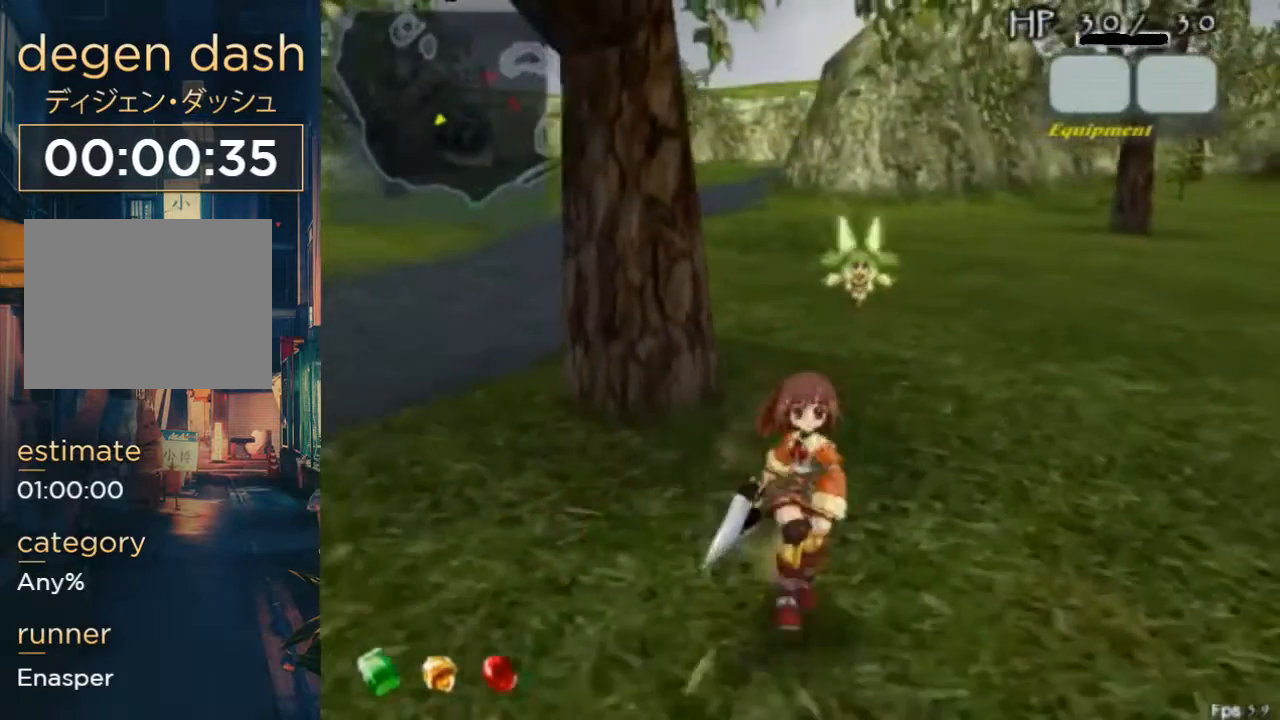
{"buttons": [], "left_stick": "center", "right_stick": "center", "button_events": []}
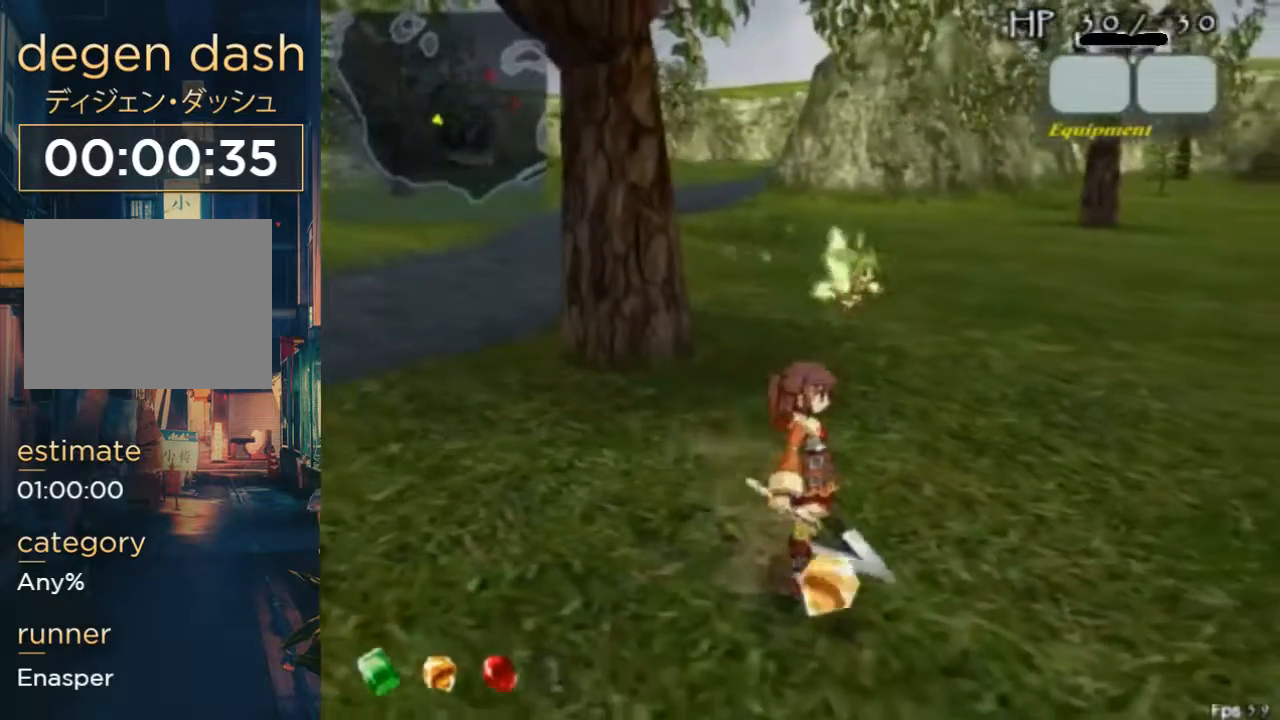
{"buttons": [], "left_stick": "center", "right_stick": "center", "button_events": [[33, "B", "down"], [167, "B", "up"]]}